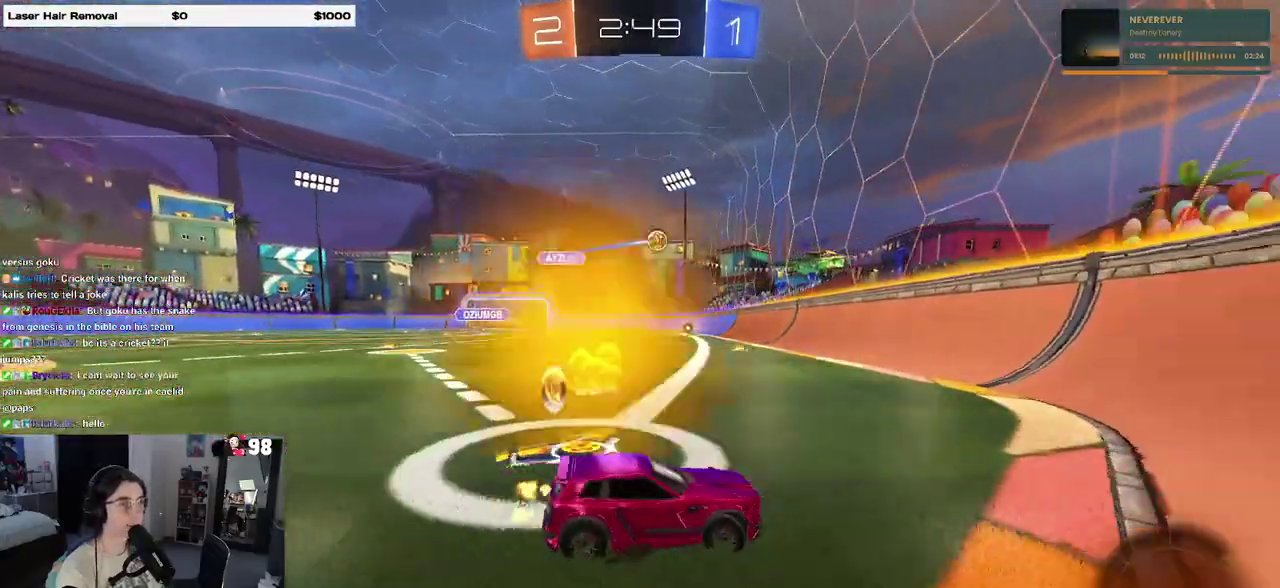
Gameplay with a controller (PlayStation layout); each line is a JSON object with the inputs held at the frame after it. "events" lists button and stick changes between this image and that frame as [ms after this image, input, new state], when the widget could be followed in between. Not read: L1 L3 R1 R3.
{"buttons": ["R2"], "events": [[33, "SQUARE", "up"]]}
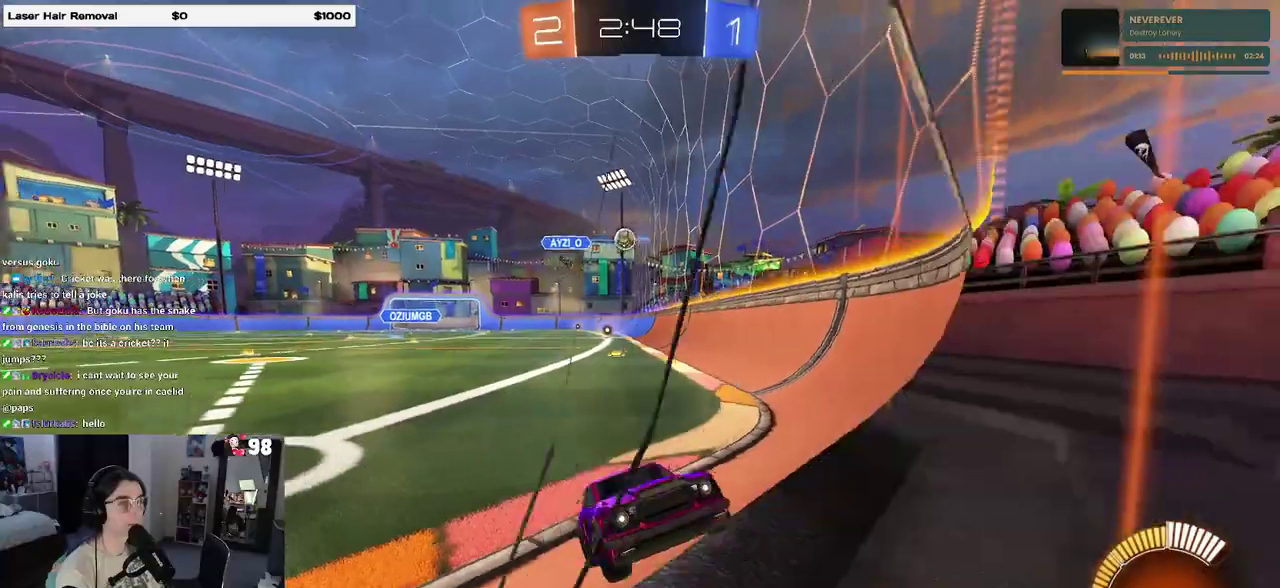
{"buttons": ["R2"], "events": []}
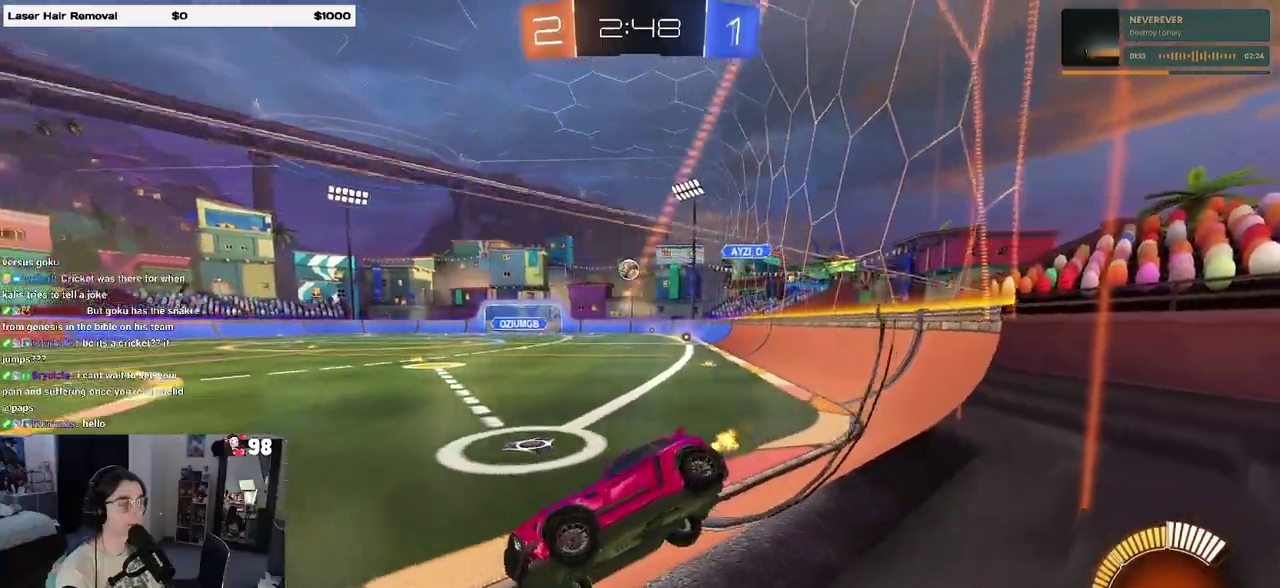
{"buttons": ["R2"], "events": []}
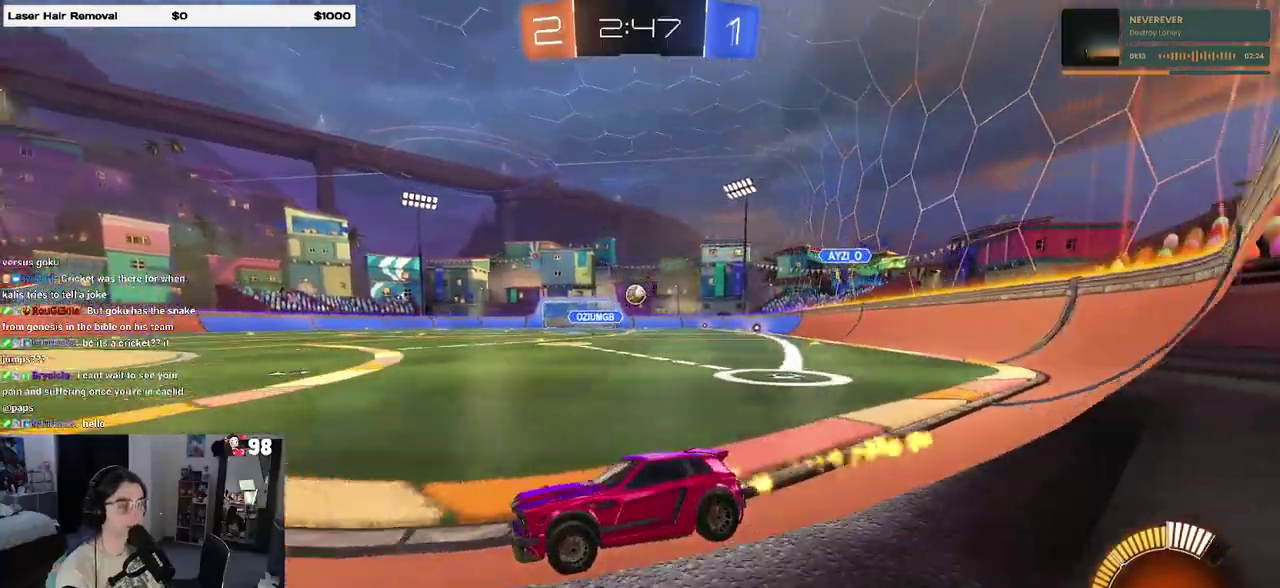
{"buttons": ["R2"], "events": []}
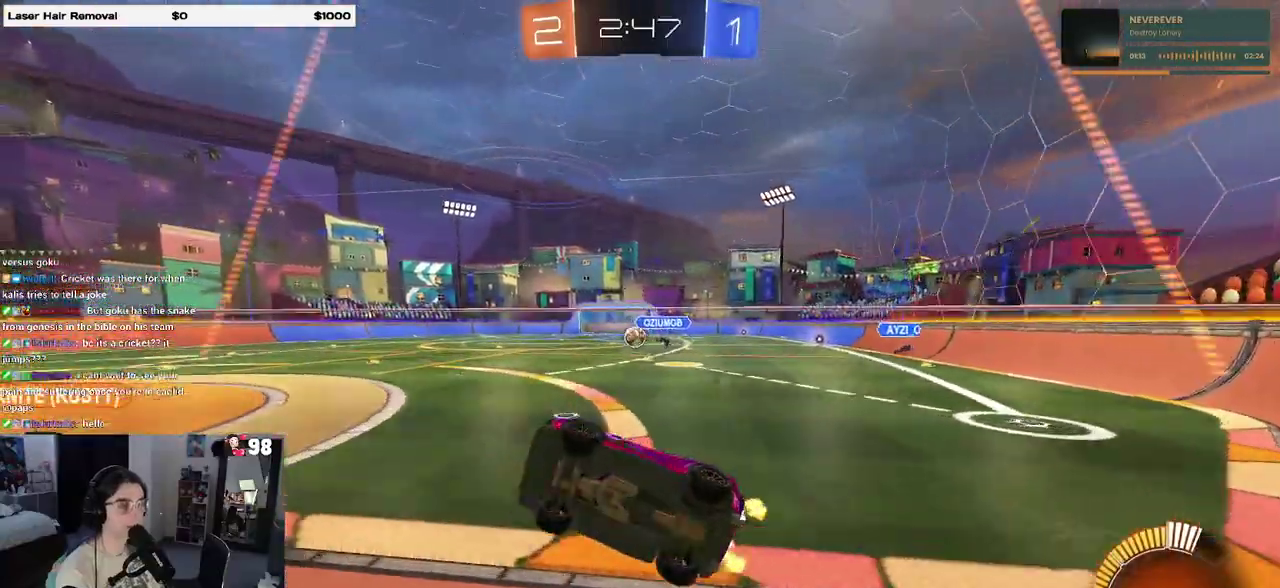
{"buttons": ["R2"], "events": []}
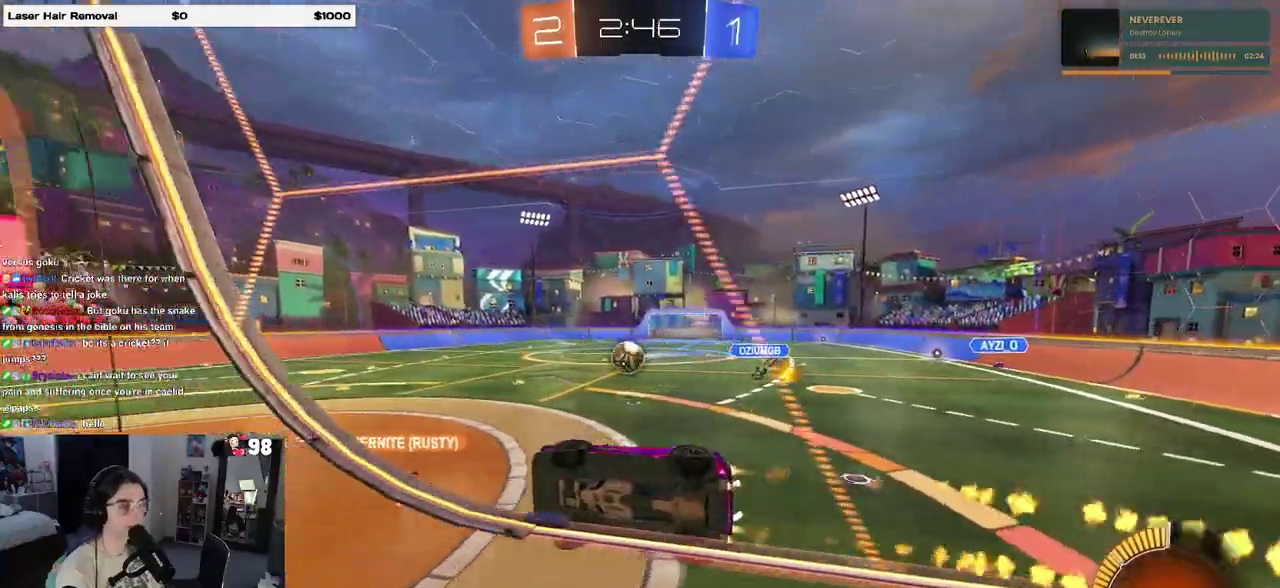
{"buttons": ["SQUARE", "R2"], "events": [[167, "CROSS", "down"], [283, "SQUARE", "down"], [350, "CROSS", "up"]]}
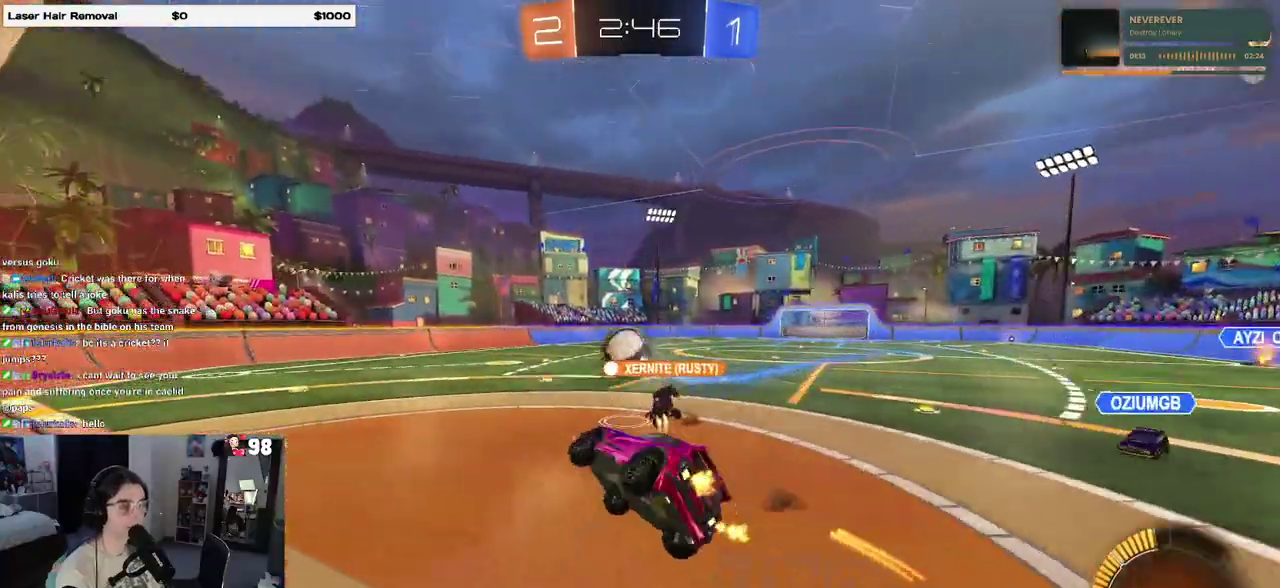
{"buttons": ["R2"], "events": [[50, "SQUARE", "up"], [433, "CROSS", "down"], [500, "CROSS", "up"]]}
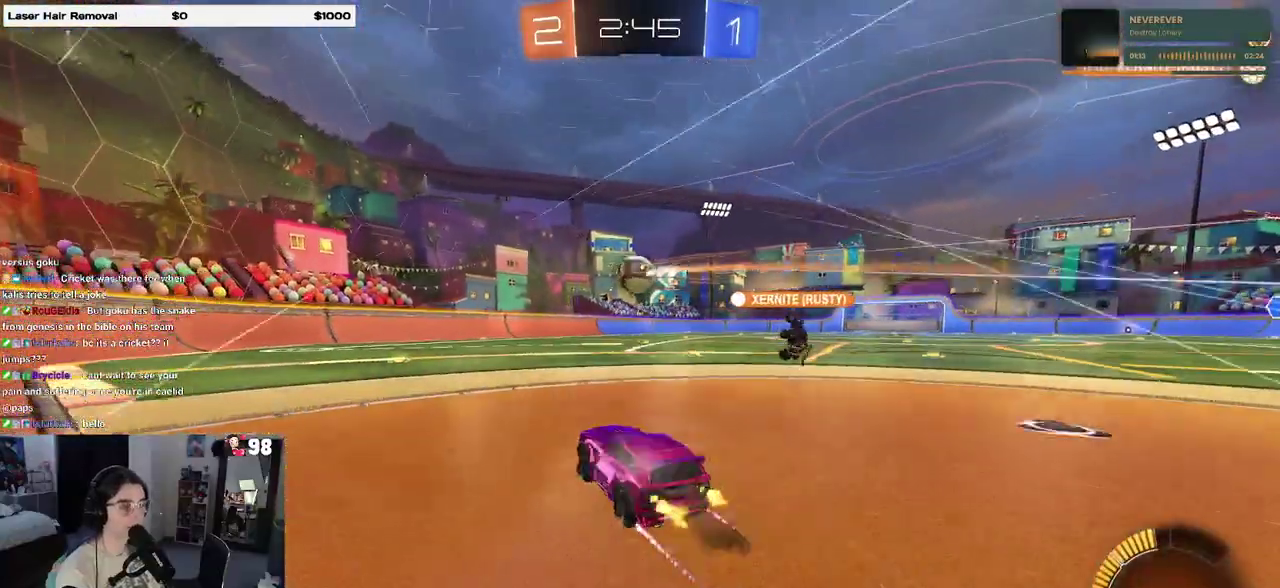
{"buttons": ["R2"], "events": []}
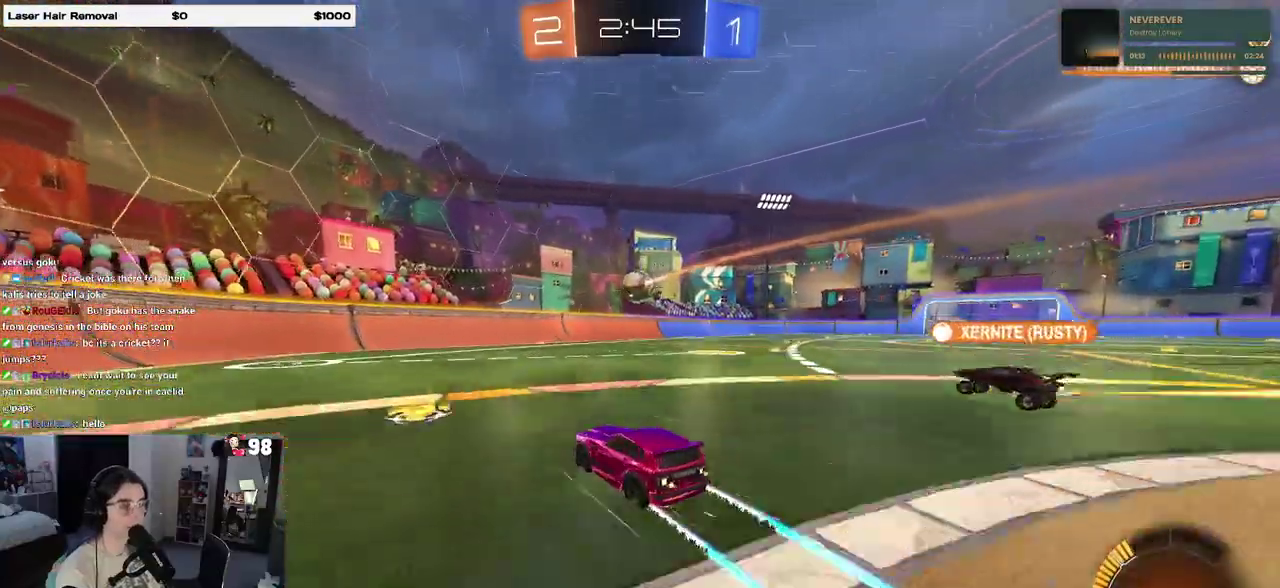
{"buttons": ["R2"], "events": []}
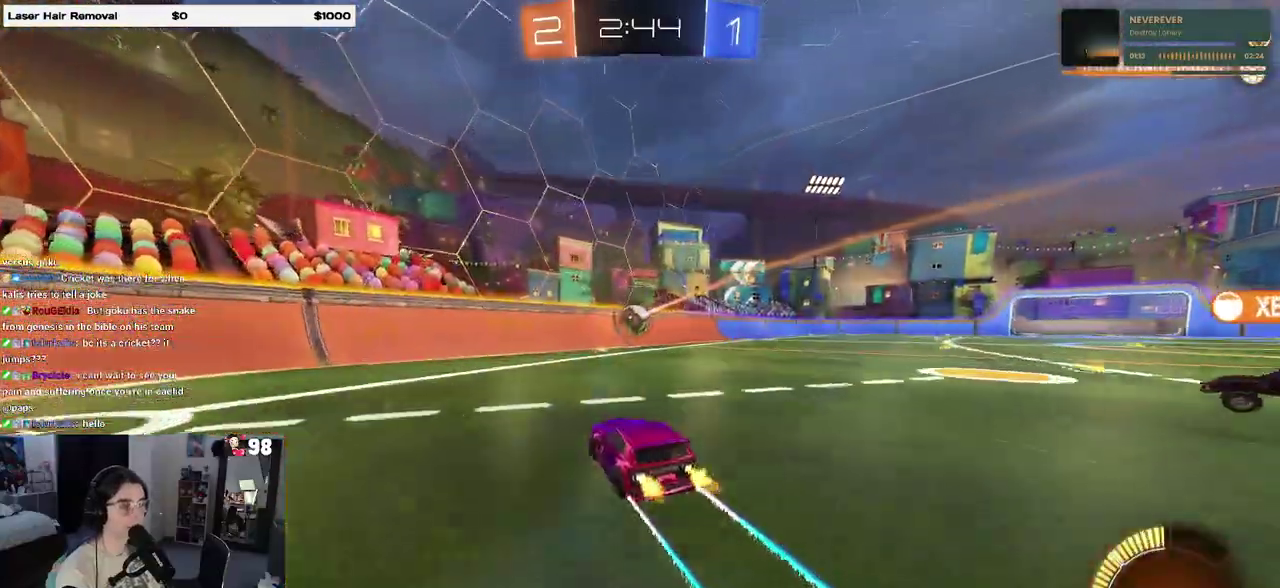
{"buttons": ["R2"], "events": []}
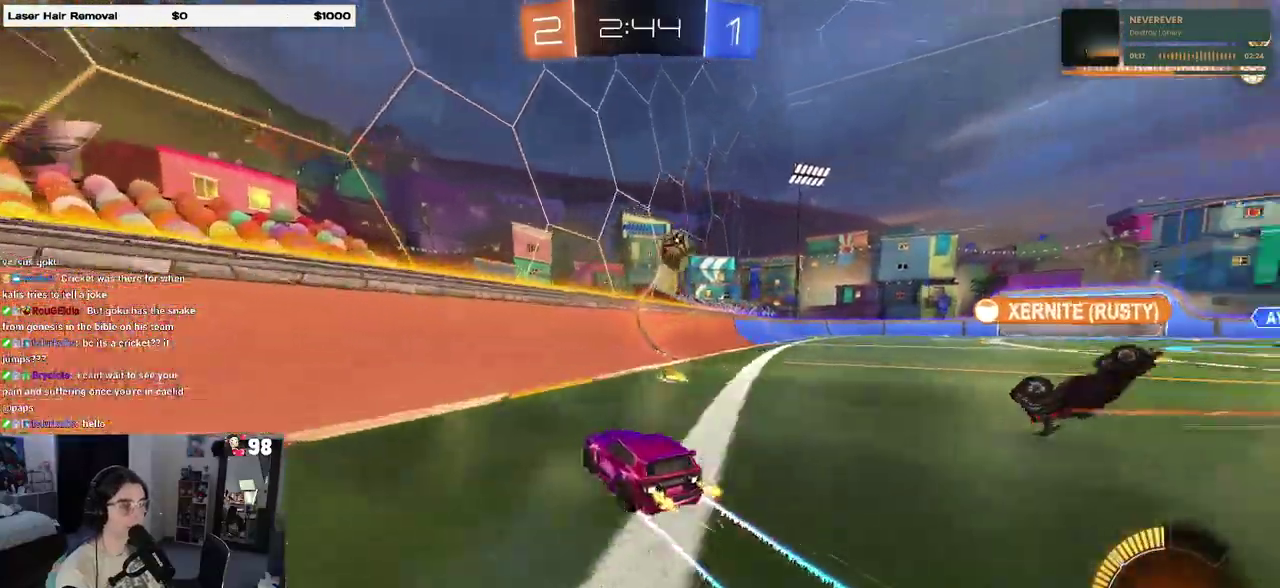
{"buttons": ["R2"], "events": []}
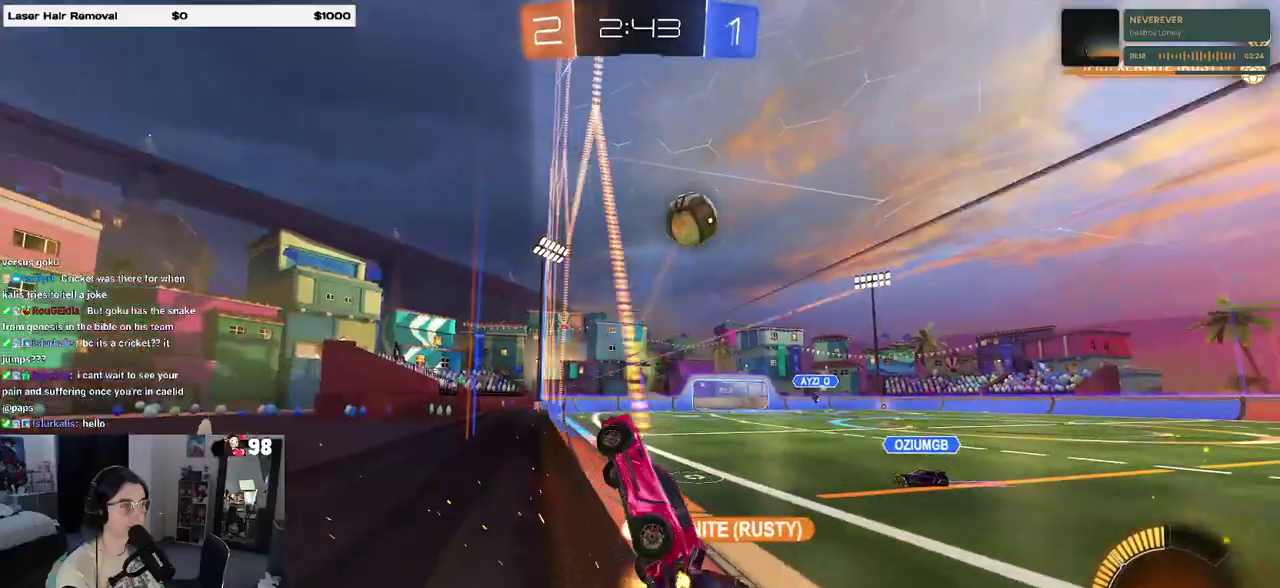
{"buttons": ["R2"], "events": [[17, "L2", "down"], [50, "R2", "up"], [217, "CROSS", "down"], [233, "R2", "down"], [450, "L2", "up"], [467, "CROSS", "up"]]}
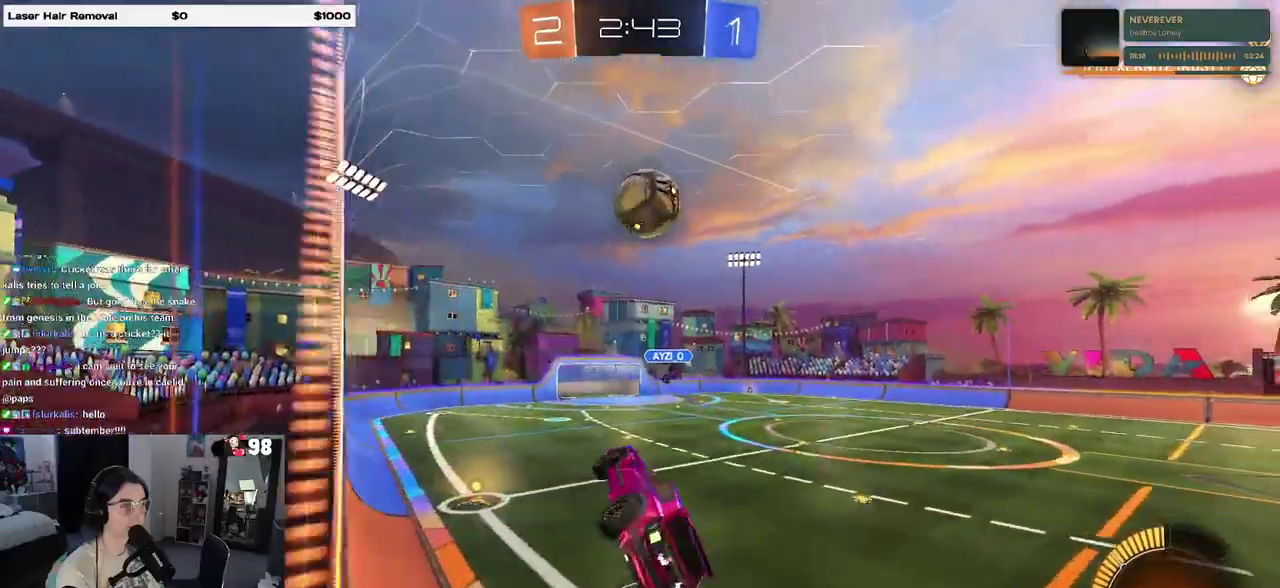
{"buttons": ["R2"], "events": []}
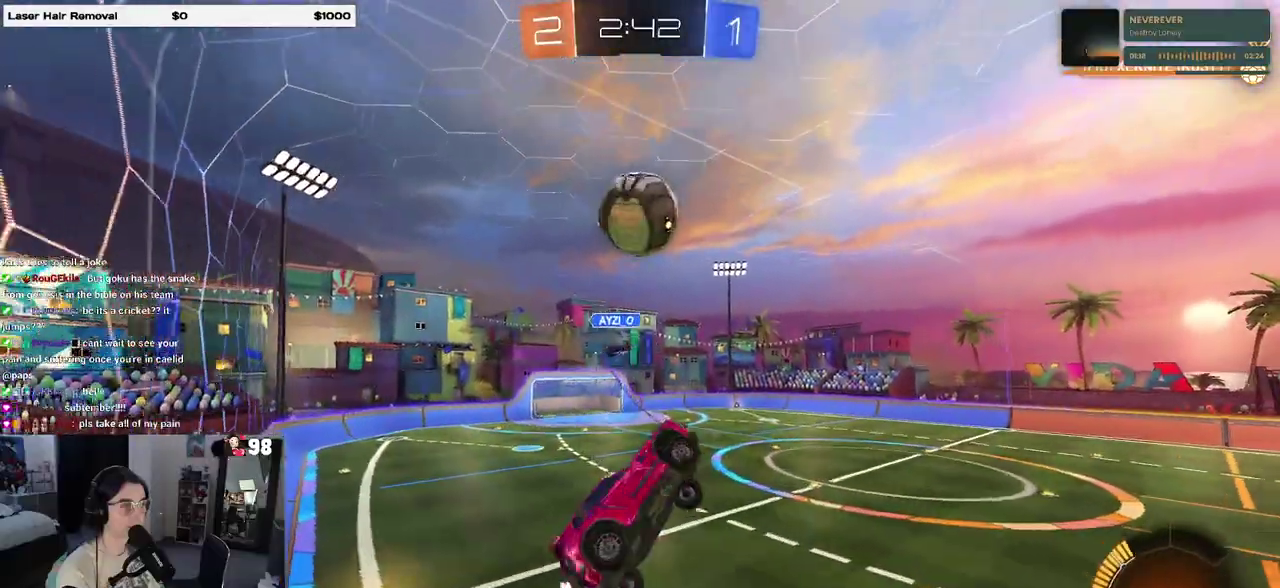
{"buttons": ["CROSS", "SQUARE", "R2"], "events": [[400, "CROSS", "down"], [500, "SQUARE", "down"]]}
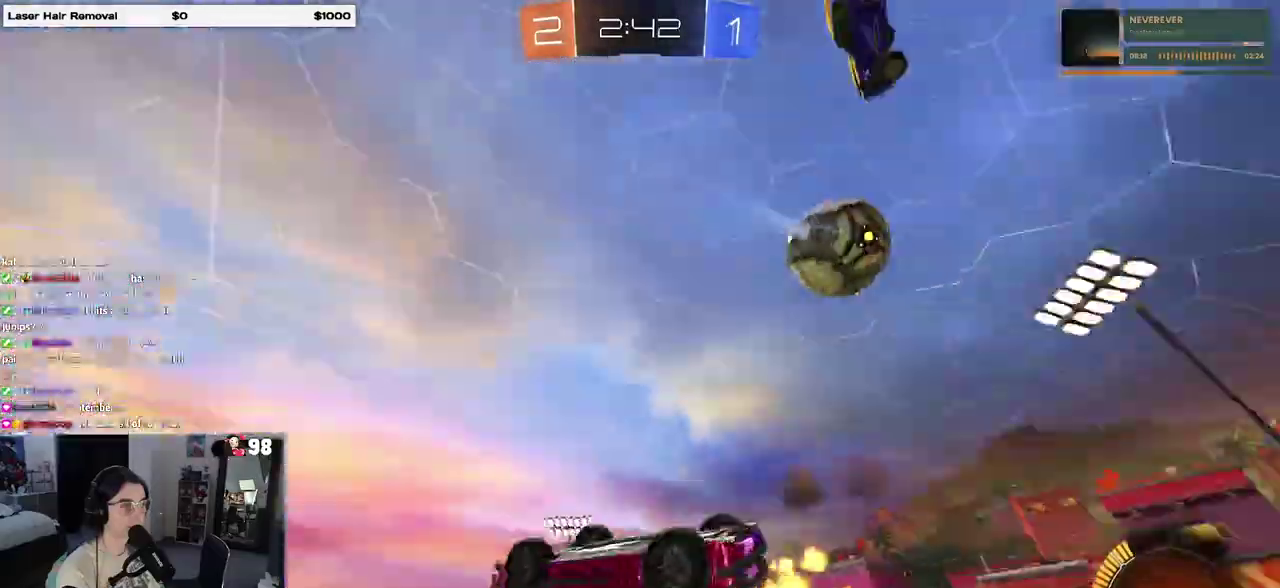
{"buttons": ["CROSS", "SQUARE", "R2"], "events": []}
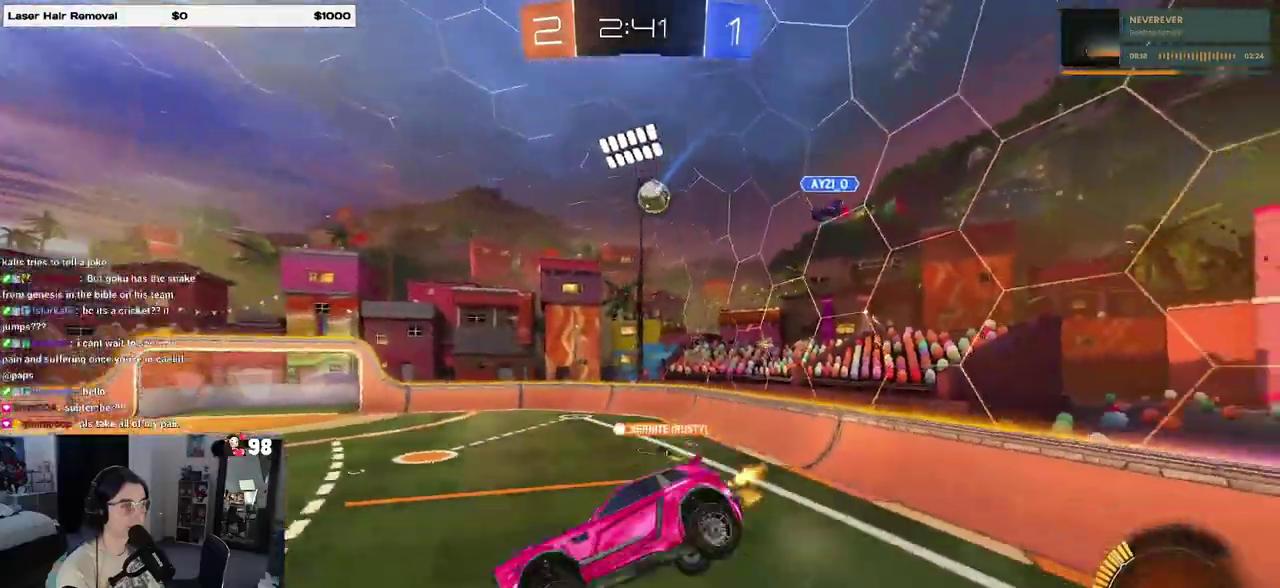
{"buttons": ["R2"], "events": [[33, "CROSS", "up"], [33, "SQUARE", "up"]]}
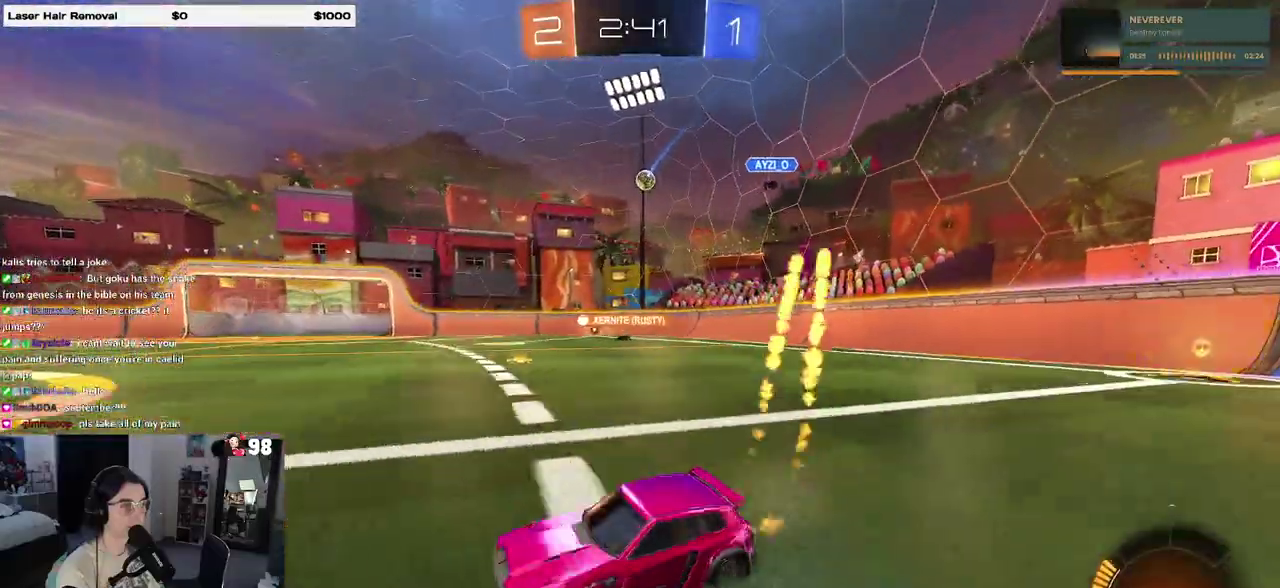
{"buttons": ["R2"], "events": []}
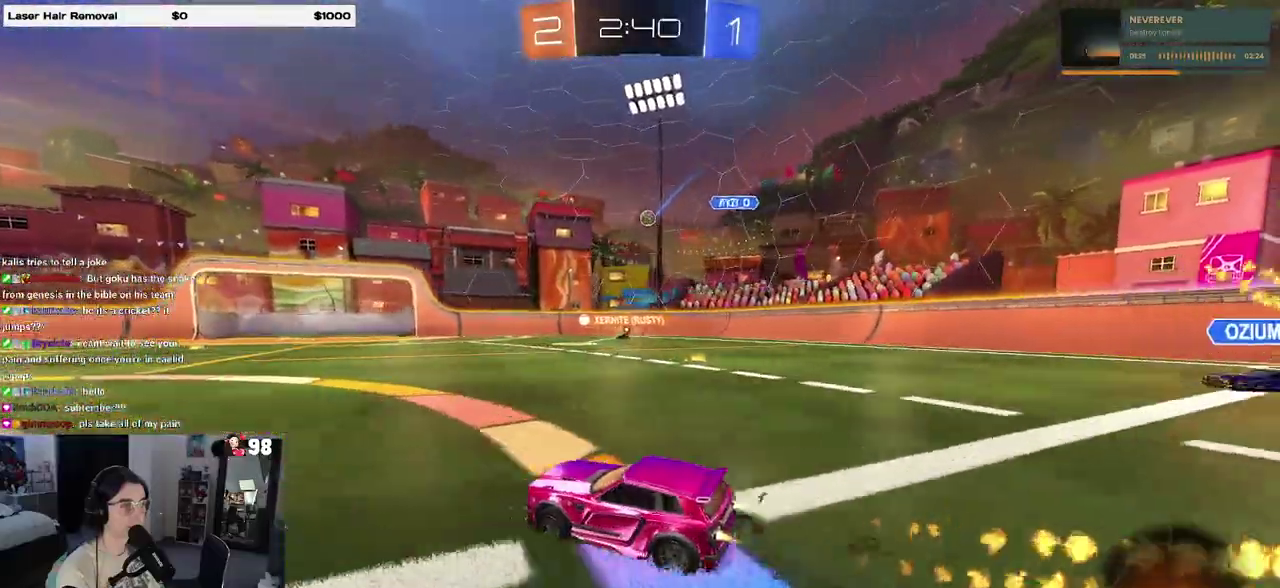
{"buttons": ["R2"], "events": []}
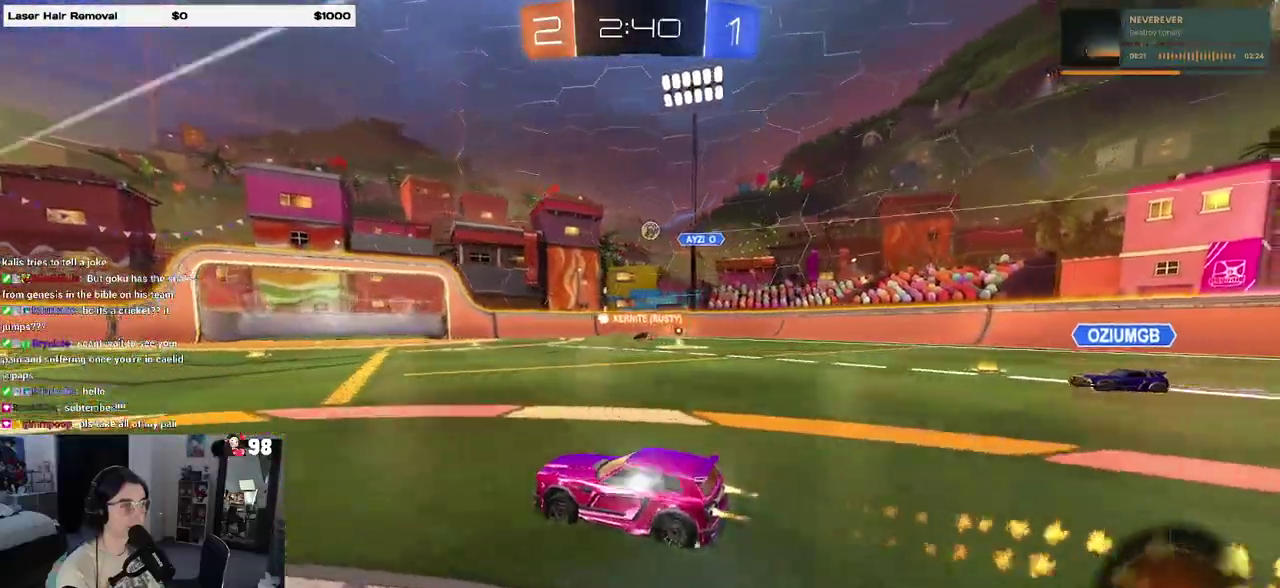
{"buttons": ["R2"], "events": []}
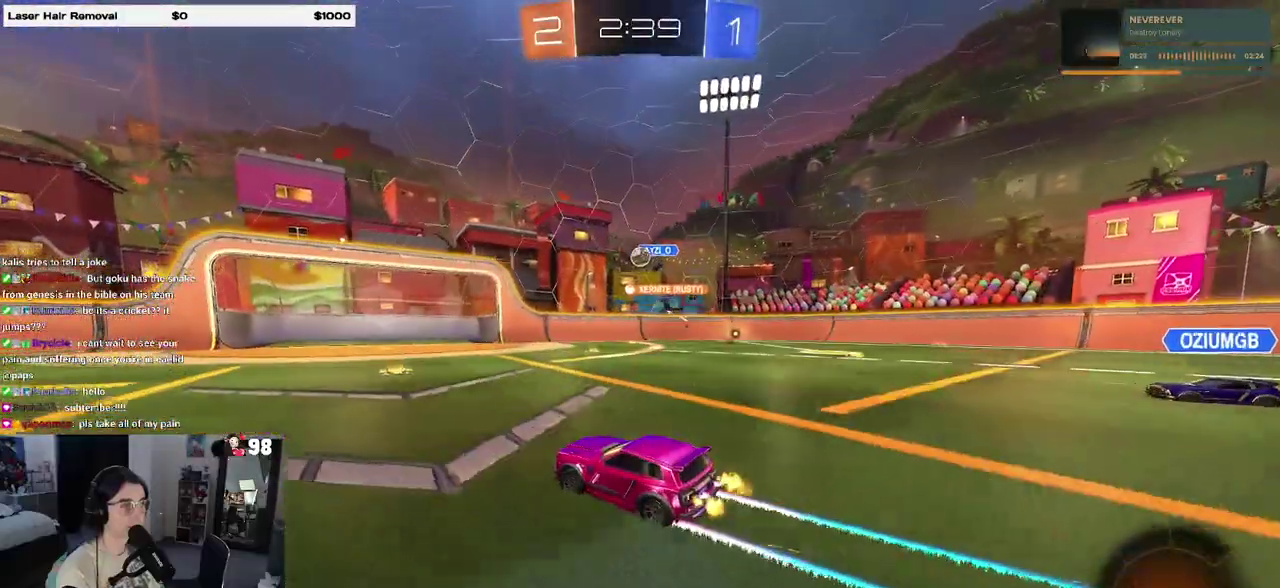
{"buttons": ["R2"], "events": []}
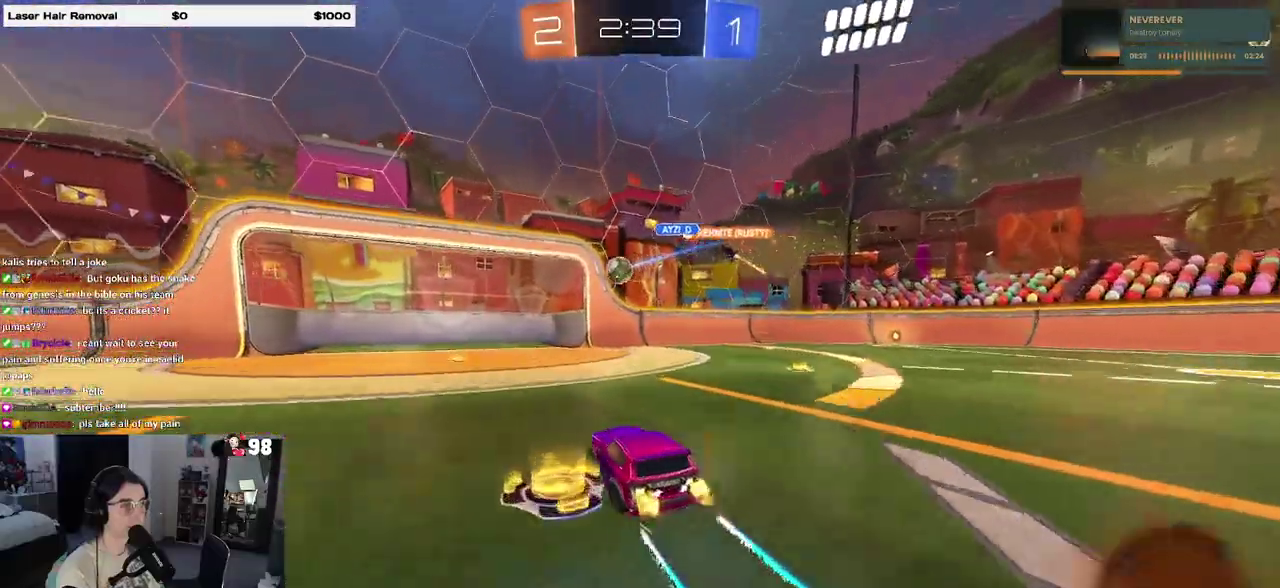
{"buttons": ["R2"], "events": []}